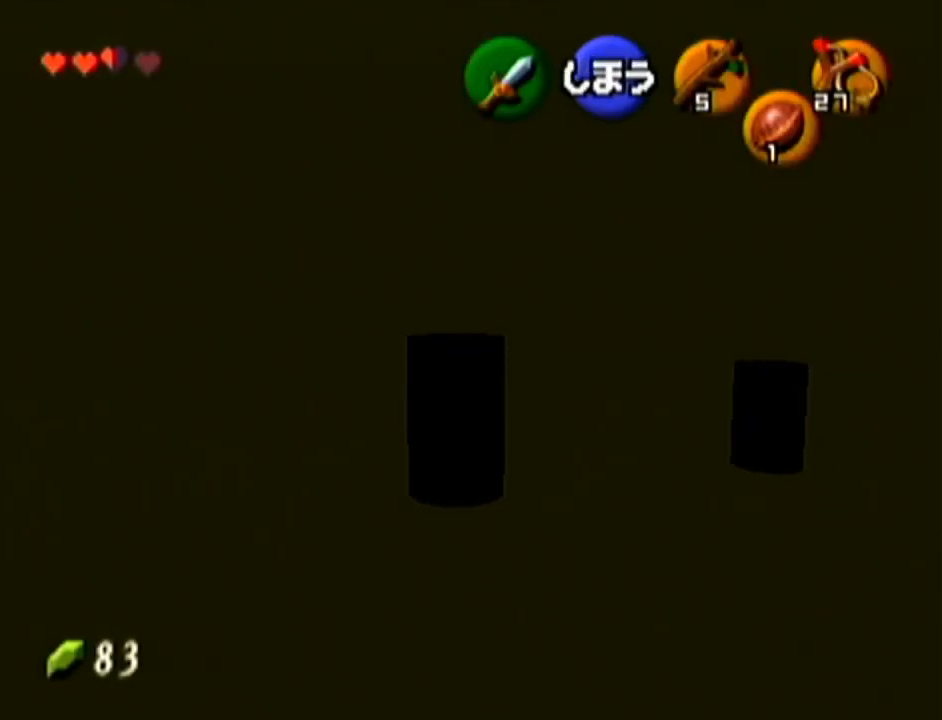
Gameplay with a controller (Nintendo layout); each line is a JSON object with the inputs held at the frame after it. "events" lists button and stick changes between this image and that frame as [ms after this image, input, new state], when the widget could be followed in between. Not read: L3 R3.
{"buttons": ["Z"], "left_stick": "center", "events": [[200, "left_stick", "center"], [334, "Z", "down"]]}
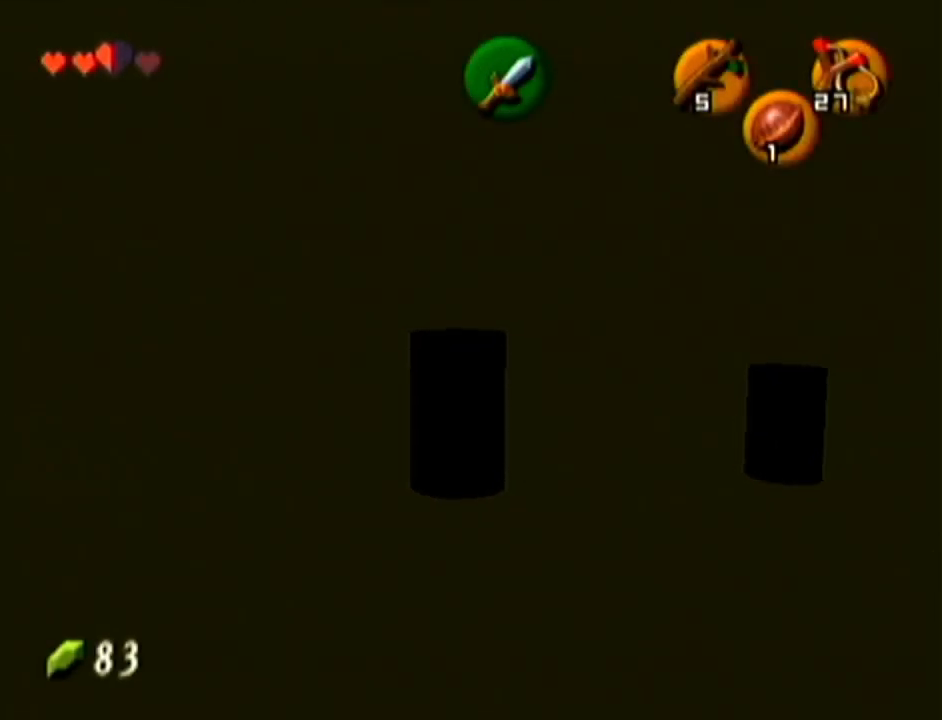
{"buttons": [], "left_stick": "center", "events": [[451, "Z", "up"]]}
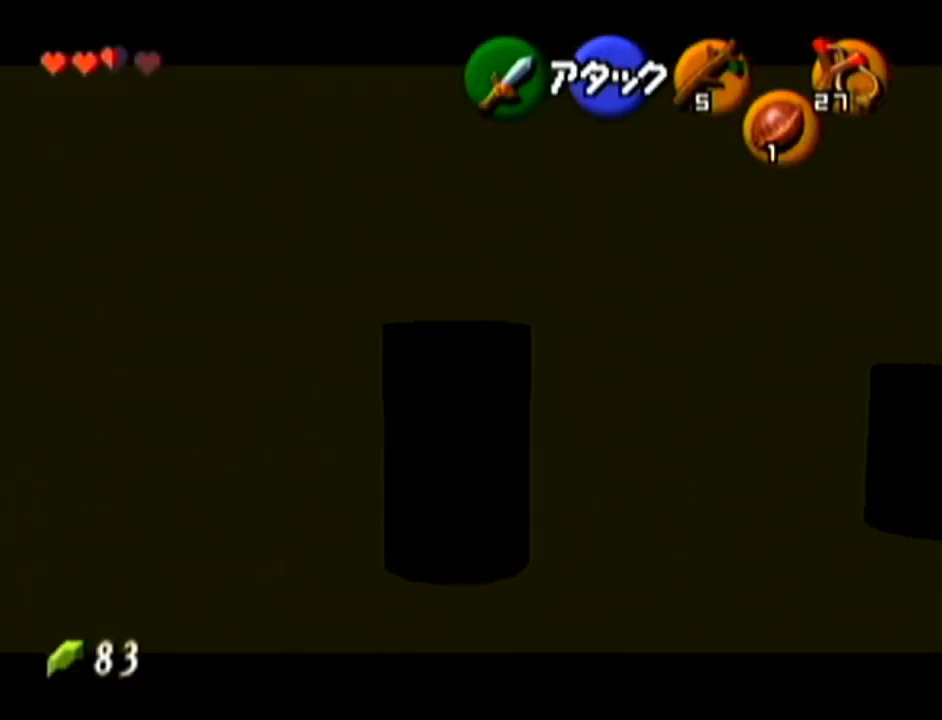
{"buttons": [], "left_stick": "center", "events": []}
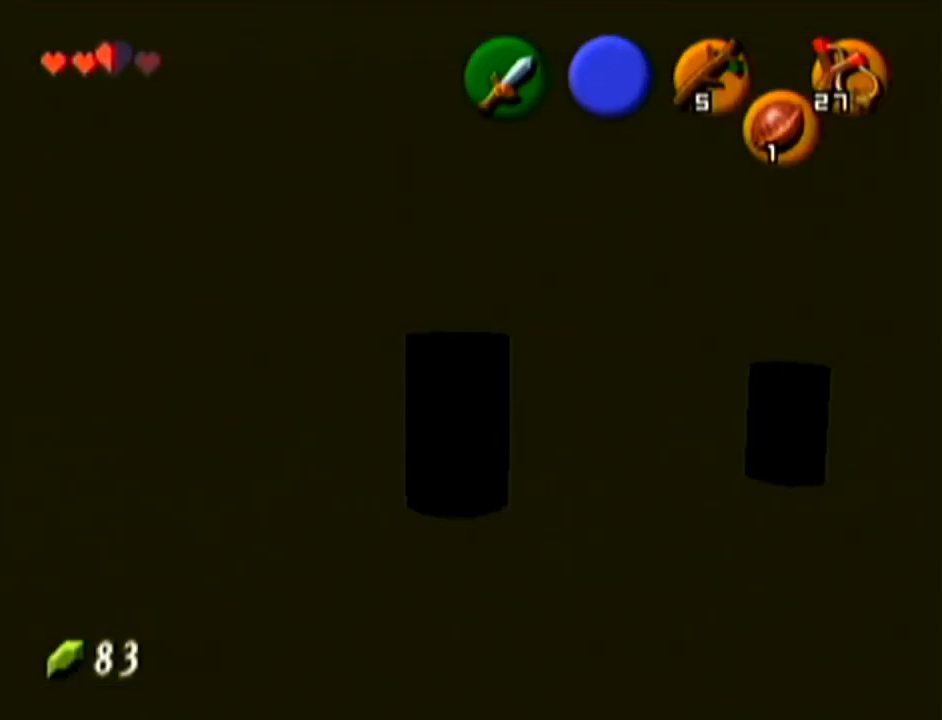
{"buttons": [], "left_stick": "center", "events": []}
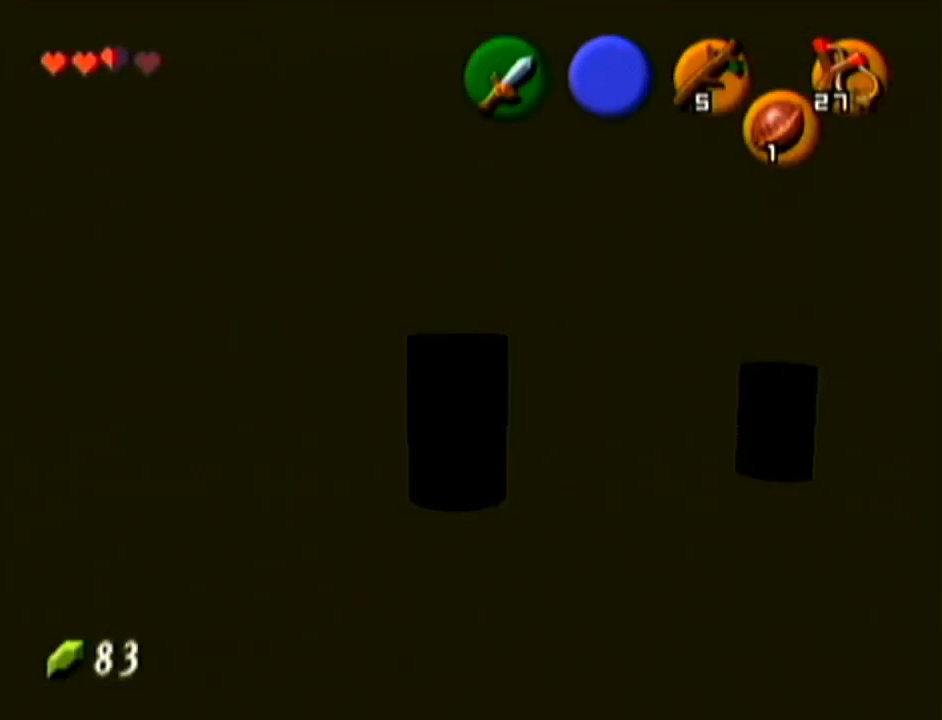
{"buttons": [], "left_stick": "center", "events": []}
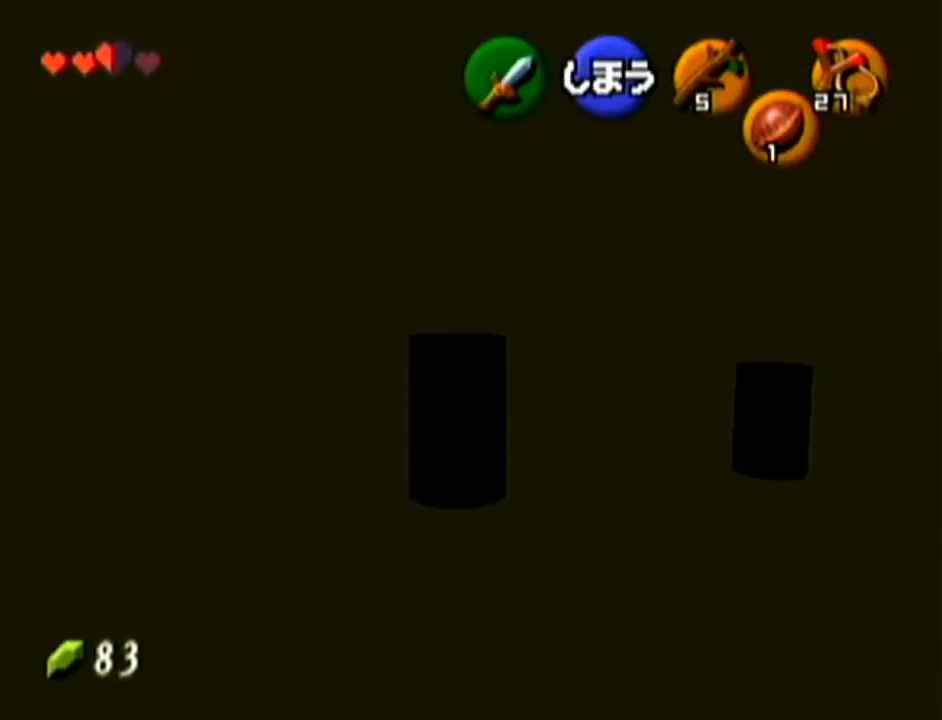
{"buttons": ["A"], "left_stick": "up", "events": [[234, "left_stick", "up"], [384, "A", "down"]]}
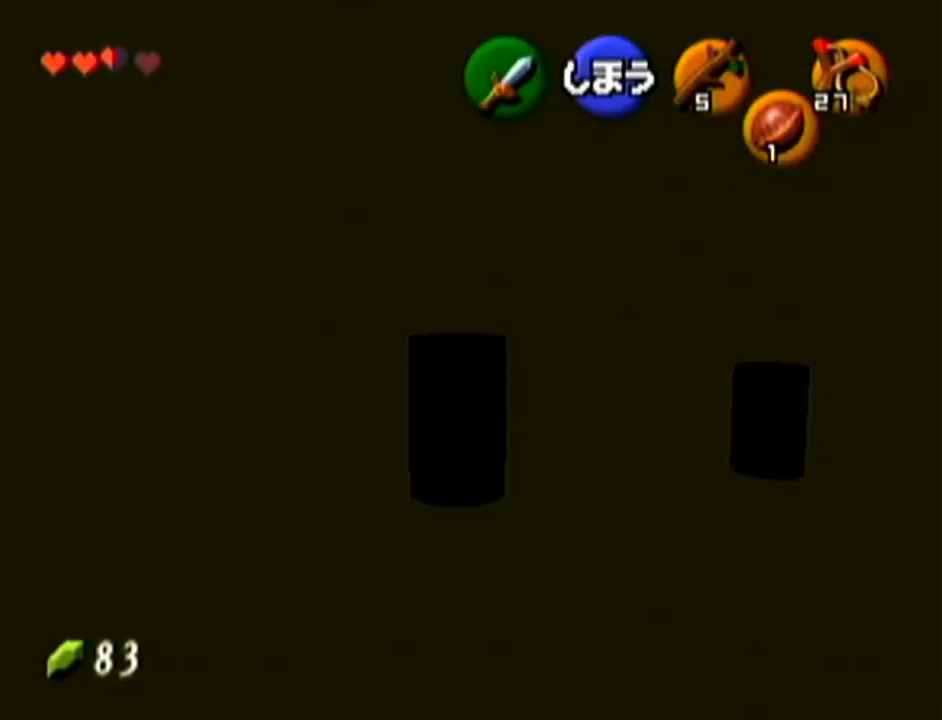
{"buttons": [], "left_stick": "up", "events": [[100, "A", "up"]]}
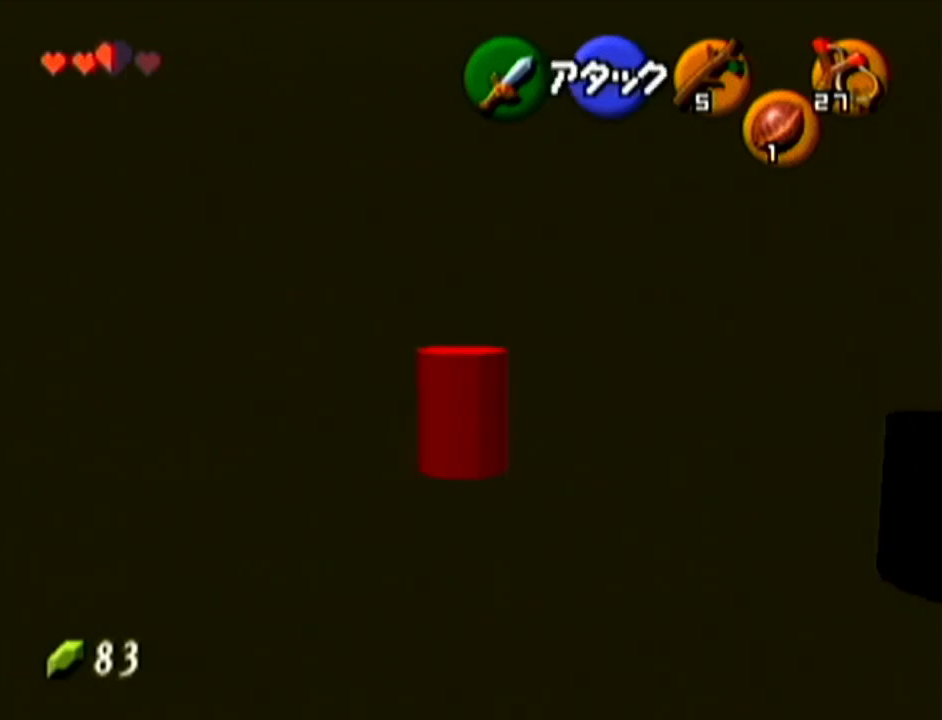
{"buttons": [], "left_stick": "up", "events": []}
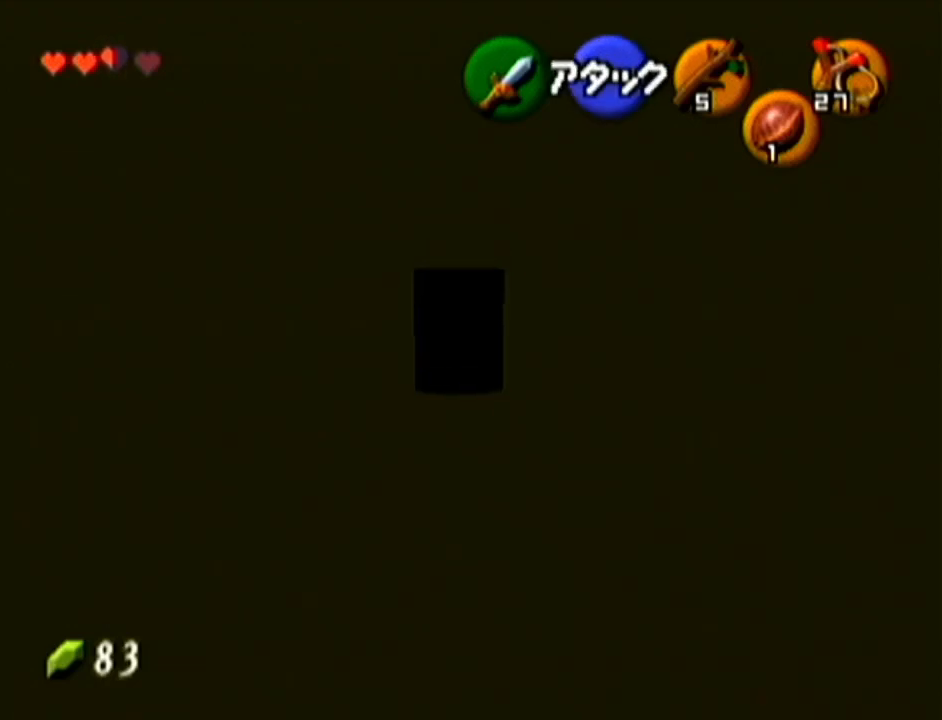
{"buttons": [], "left_stick": "up", "events": []}
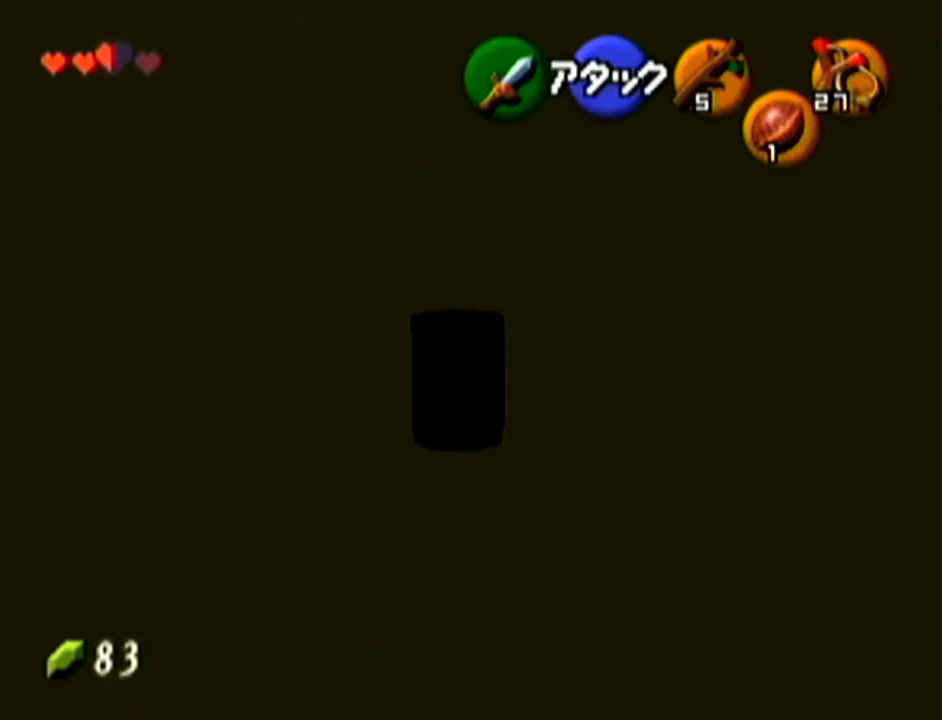
{"buttons": [], "left_stick": "up", "events": [[117, "A", "down"], [300, "A", "up"]]}
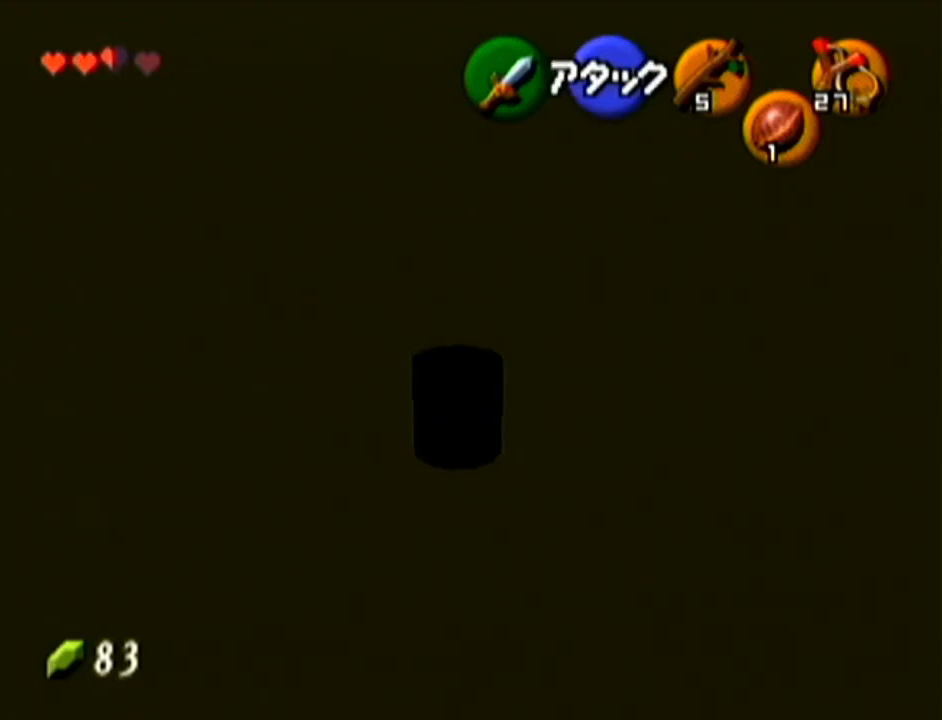
{"buttons": [], "left_stick": "up", "events": []}
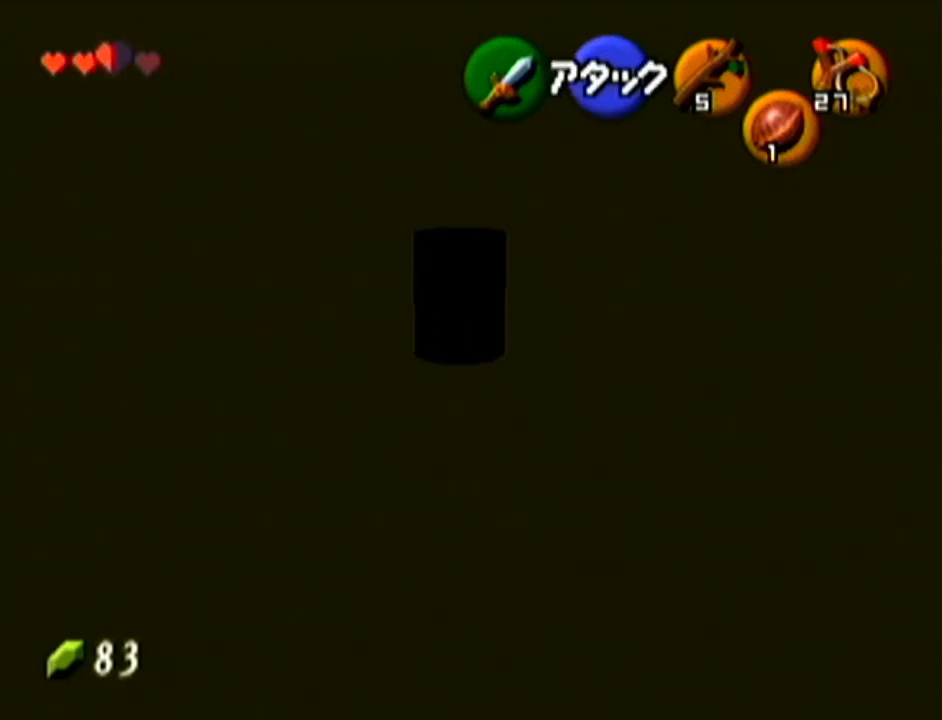
{"buttons": [], "left_stick": "up", "events": []}
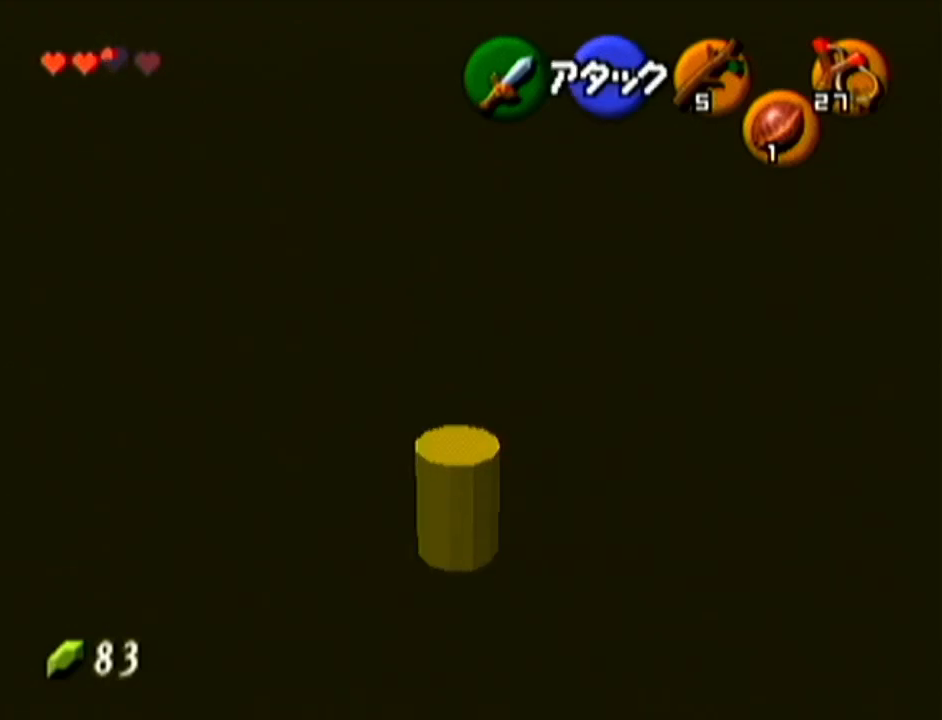
{"buttons": [], "left_stick": "up", "events": []}
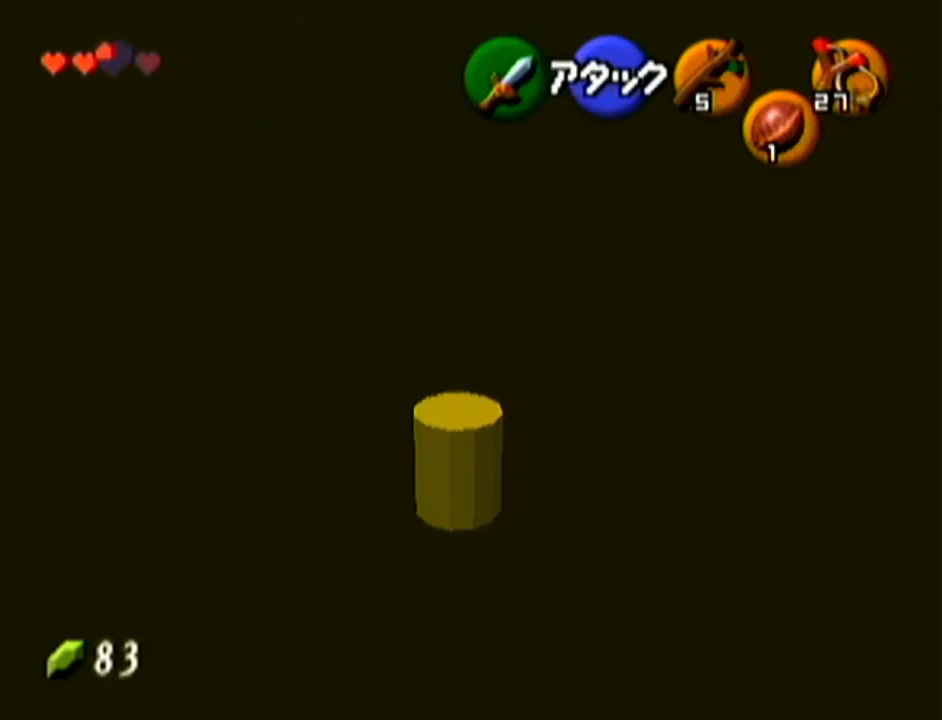
{"buttons": [], "left_stick": "up", "events": []}
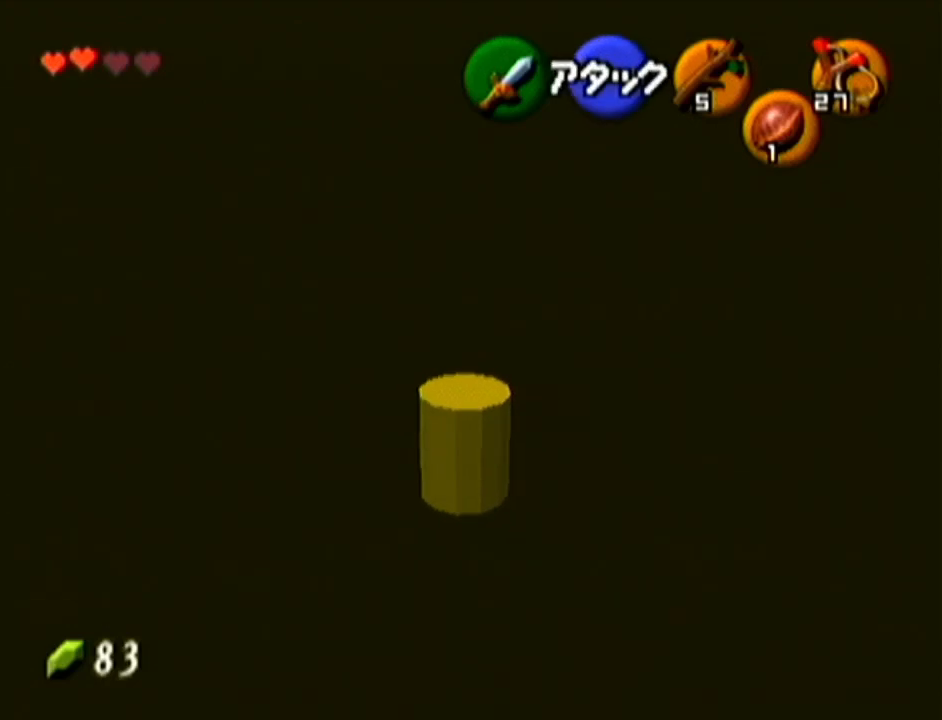
{"buttons": [], "left_stick": "up", "events": []}
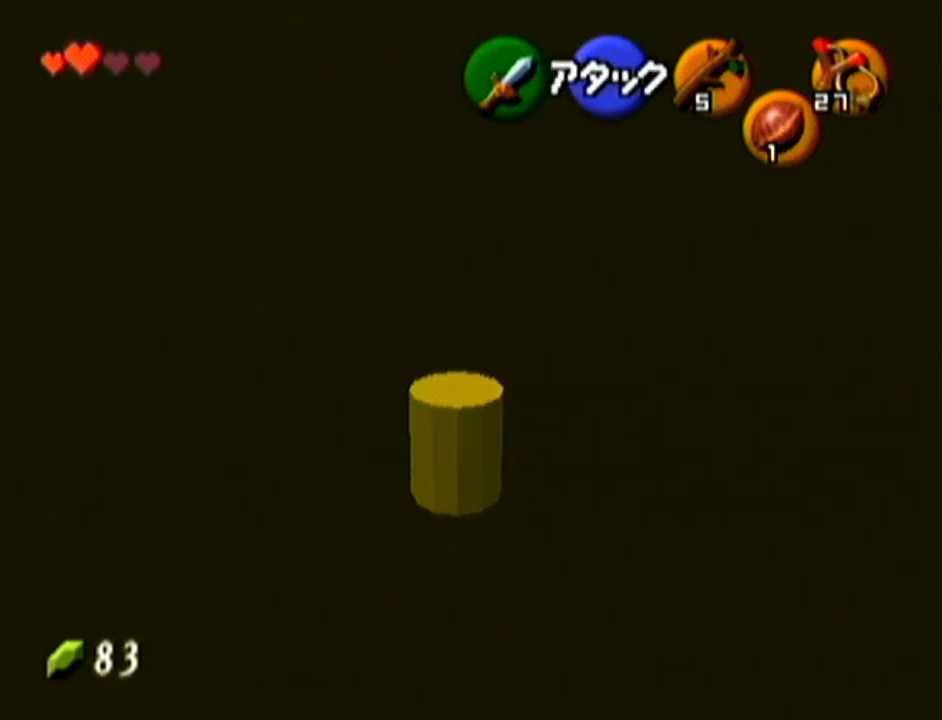
{"buttons": [], "left_stick": "up", "events": []}
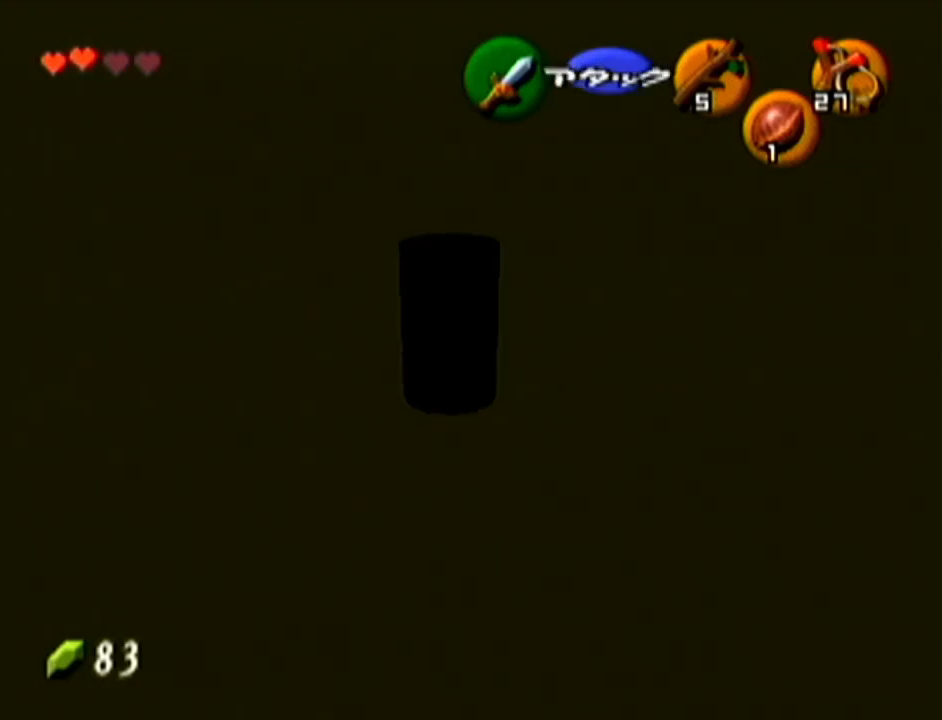
{"buttons": [], "left_stick": "center", "events": [[217, "left_stick", "center"]]}
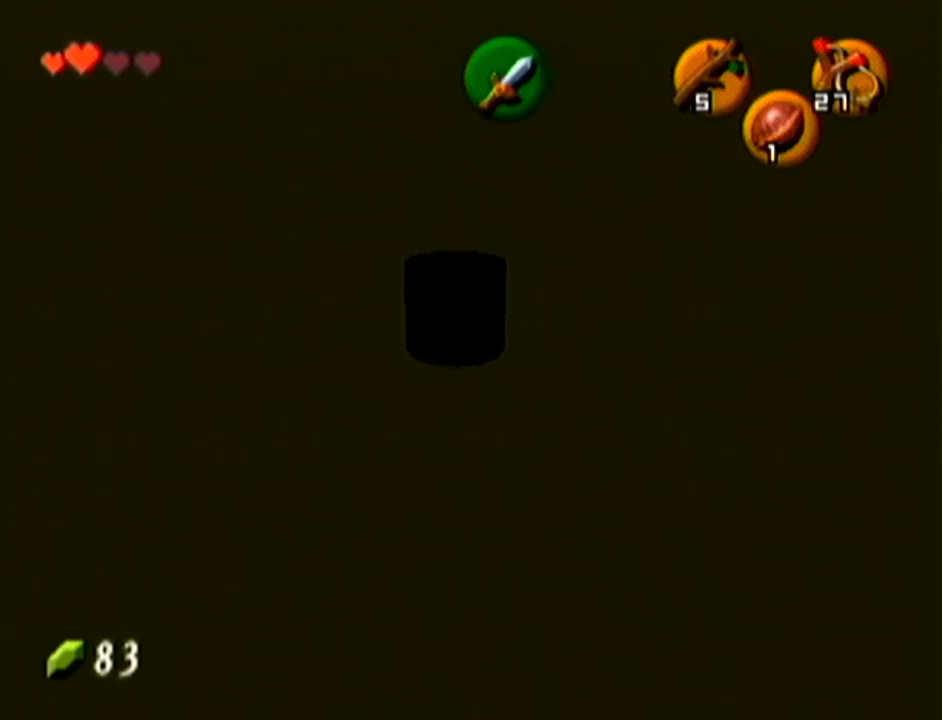
{"buttons": ["Z"], "left_stick": "center", "events": [[367, "Z", "down"]]}
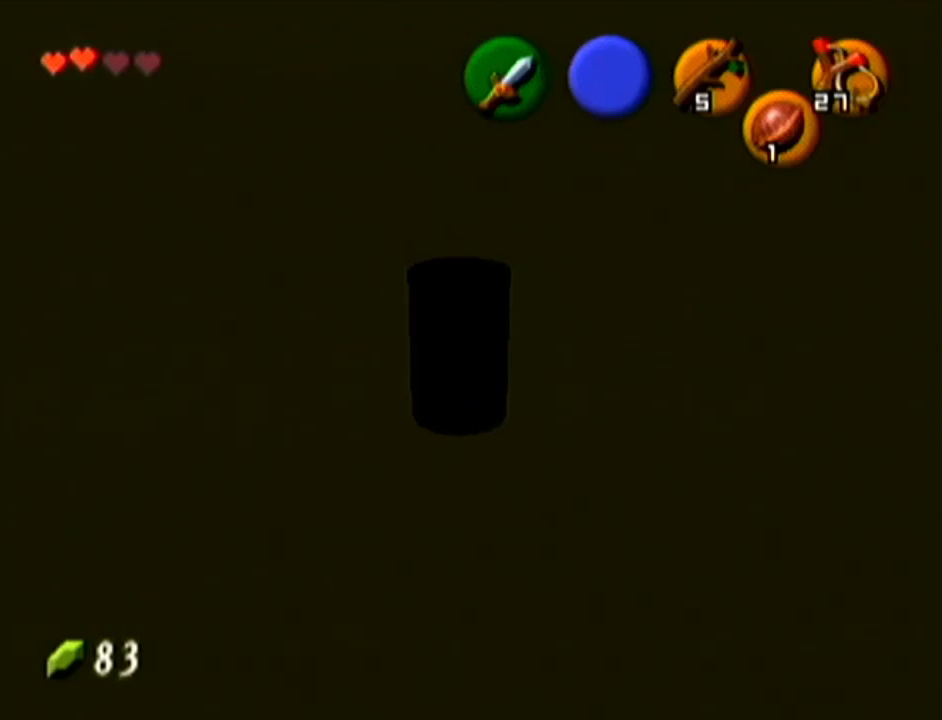
{"buttons": [], "left_stick": "center", "events": [[167, "Z", "up"], [401, "left_stick", "right"], [484, "left_stick", "center"]]}
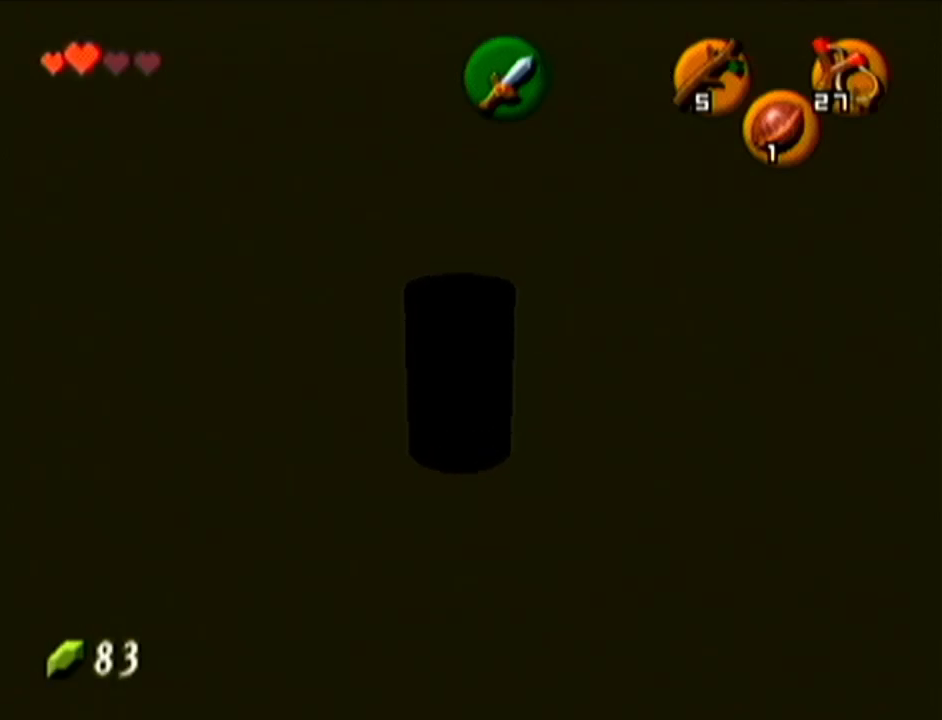
{"buttons": ["Z"], "left_stick": "left", "events": [[117, "Z", "down"], [484, "left_stick", "left"]]}
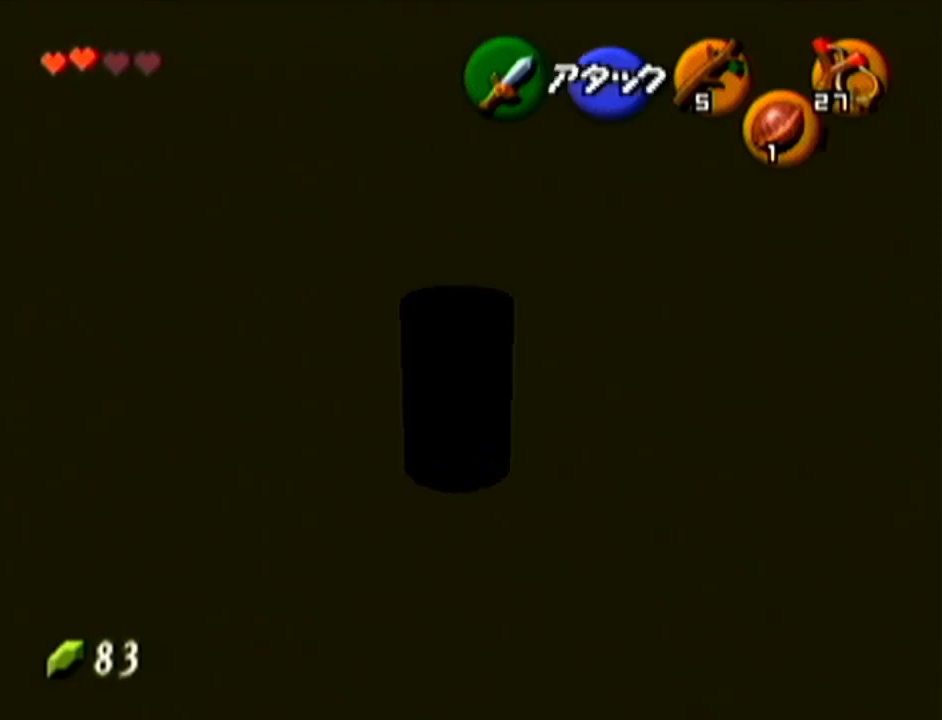
{"buttons": ["Z"], "left_stick": "up", "events": [[334, "left_stick", "up"]]}
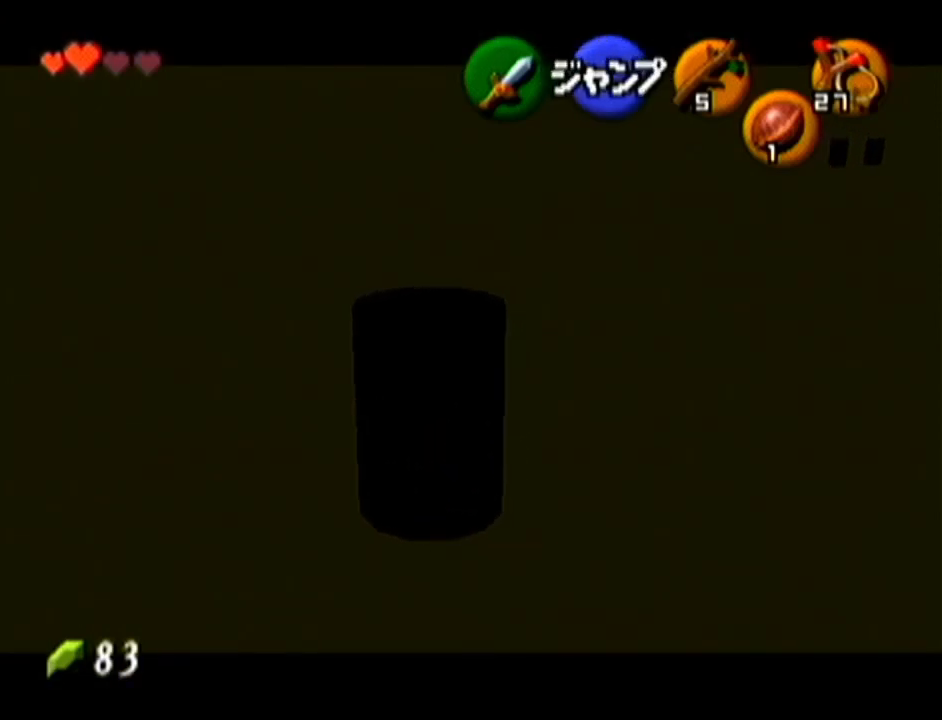
{"buttons": ["Z"], "left_stick": "up", "events": []}
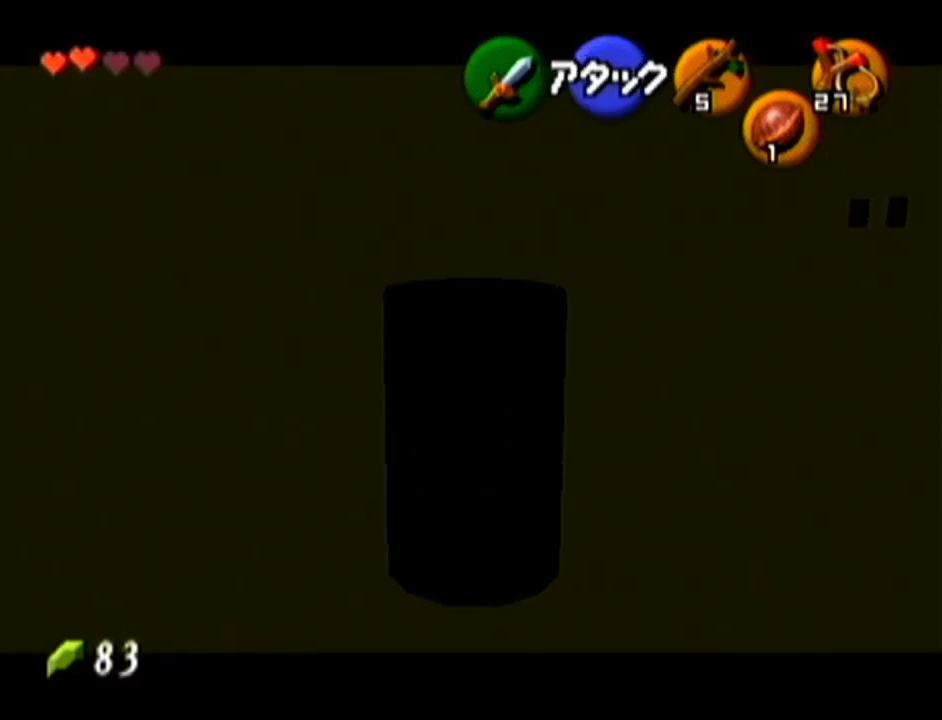
{"buttons": ["Z"], "left_stick": "center", "events": [[234, "left_stick", "center"]]}
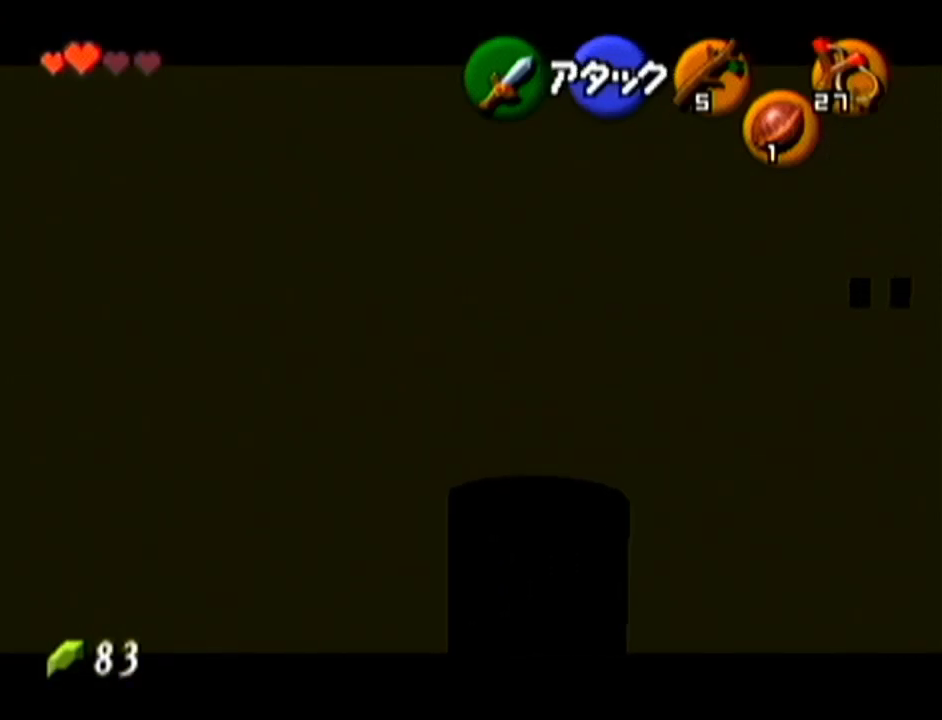
{"buttons": [], "left_stick": "center", "events": [[333, "Z", "up"]]}
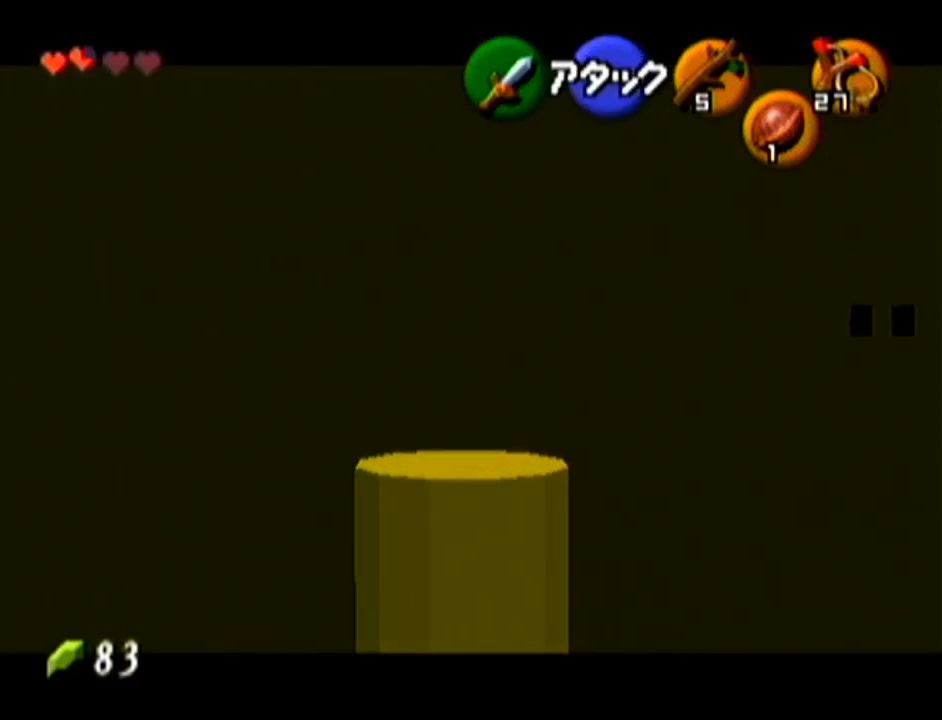
{"buttons": [], "left_stick": "left", "events": [[84, "left_stick", "down-left"], [484, "left_stick", "left"]]}
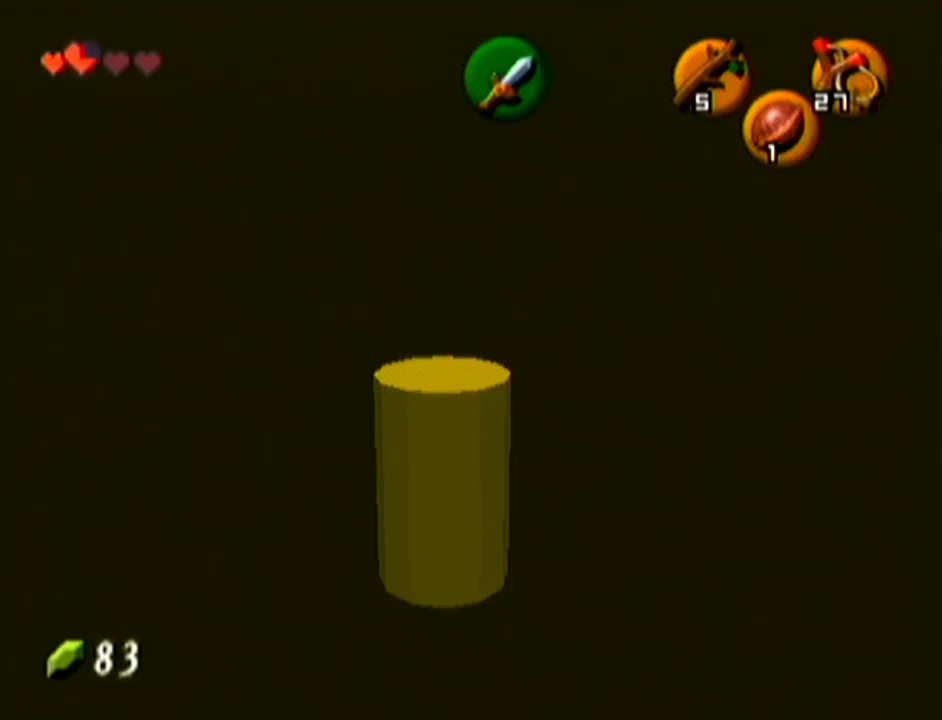
{"buttons": [], "left_stick": "up-left", "events": [[133, "left_stick", "up-left"]]}
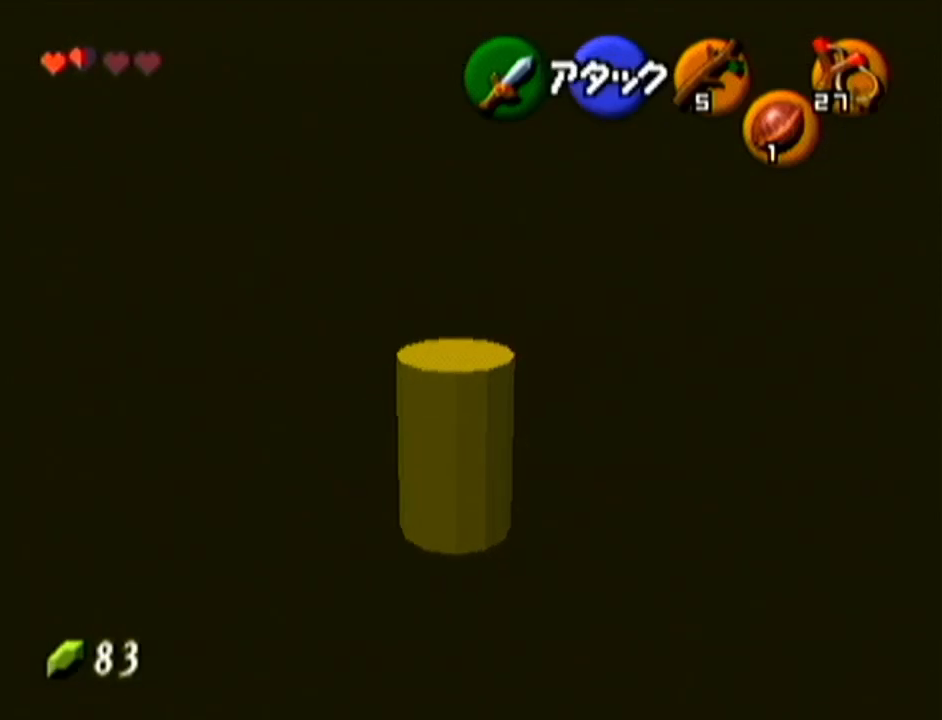
{"buttons": [], "left_stick": "up-left", "events": []}
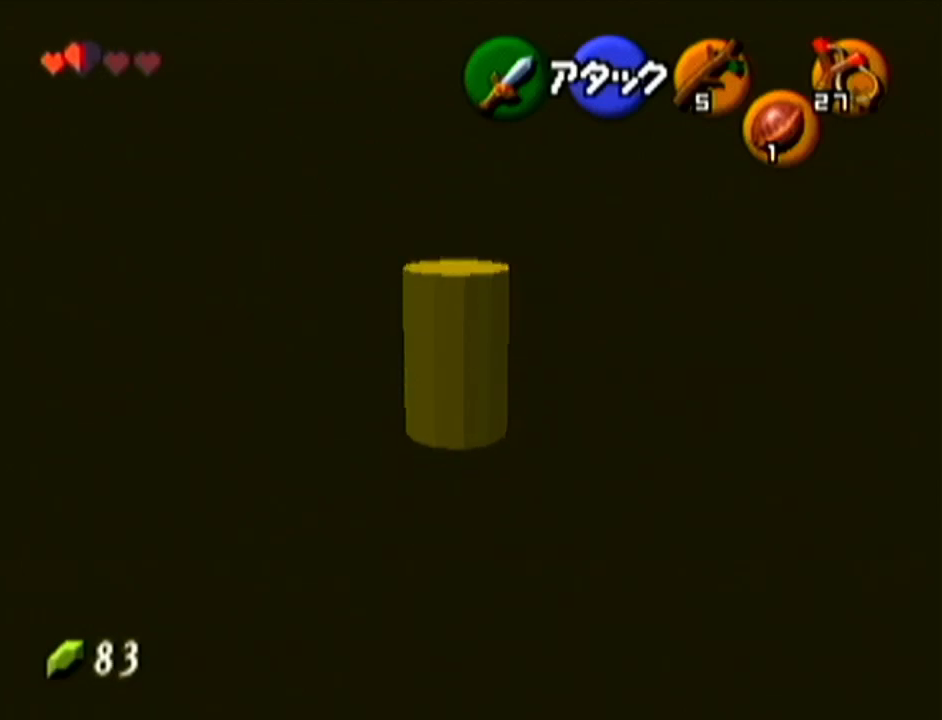
{"buttons": [], "left_stick": "center", "events": [[233, "left_stick", "center"]]}
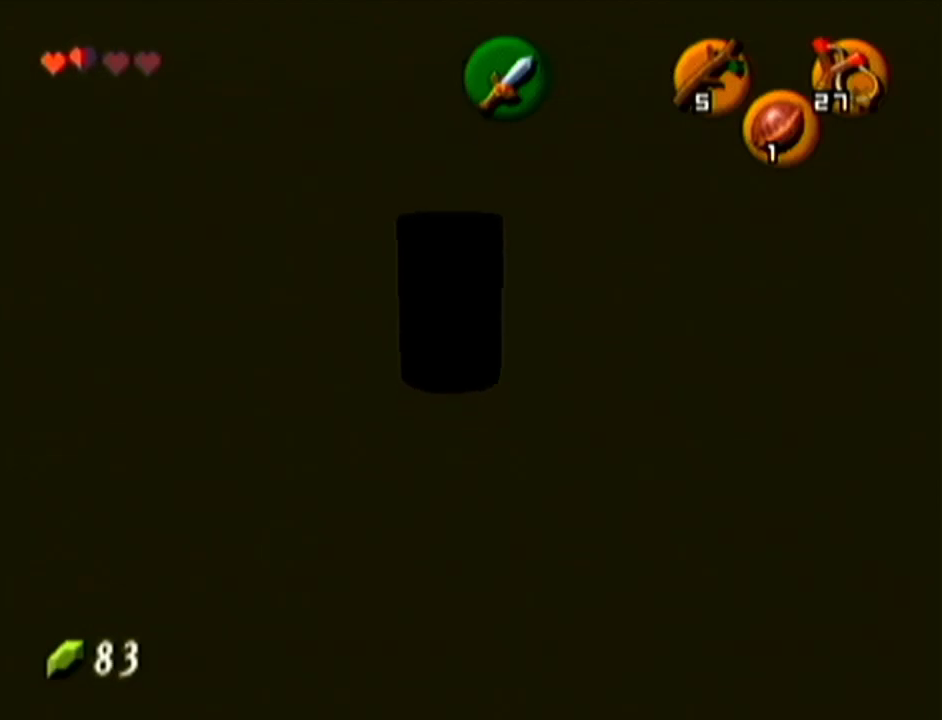
{"buttons": [], "left_stick": "center", "events": []}
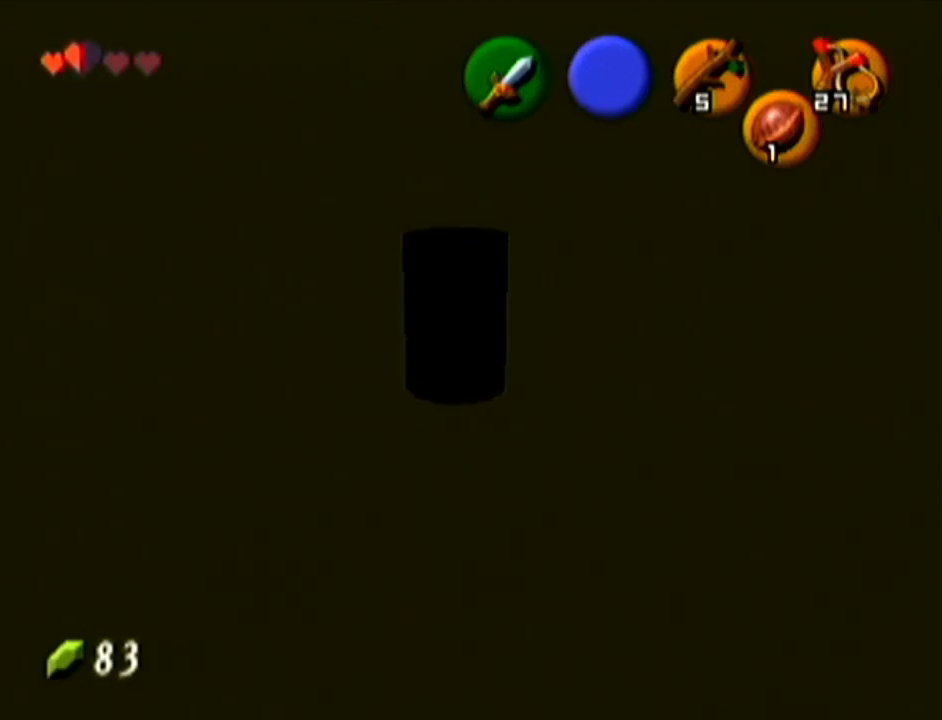
{"buttons": ["Z"], "left_stick": "center", "events": [[133, "Z", "down"]]}